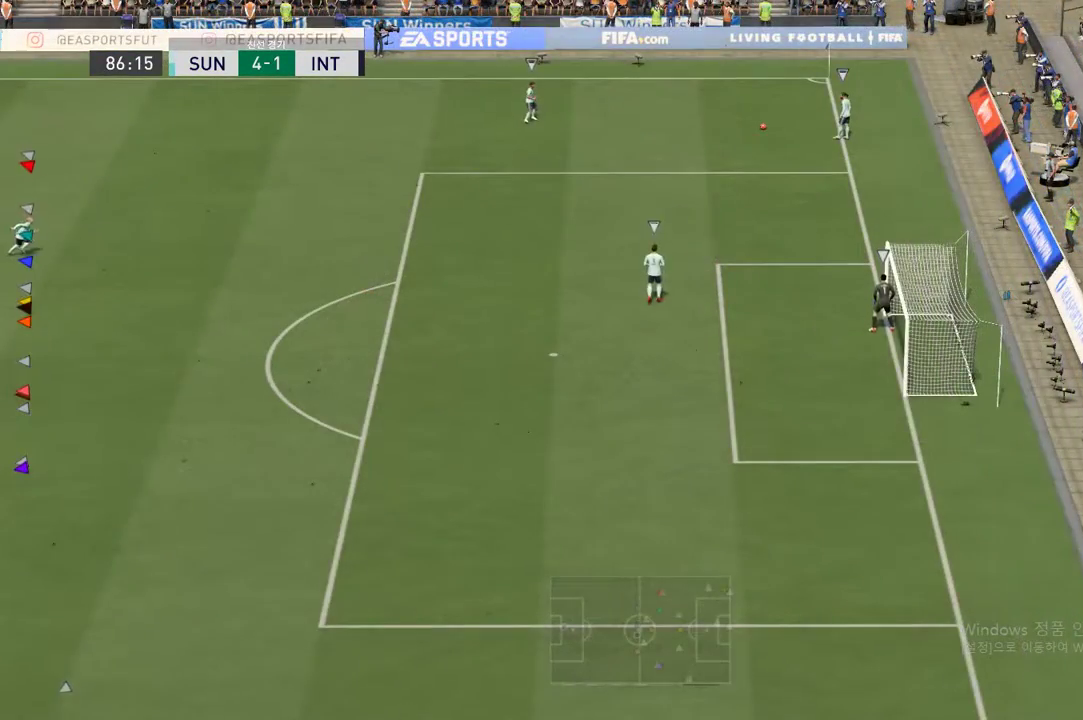
Gameplay with a controller (Xbox layout); each line is a JSON object with the inputs held at the frame after it. "events" lists button and stick changes between this image and that frame as [ms after this image, input, new state], when the widget could be followed in between. Not read: L3 R2 R3 right_stick.
{"buttons": [], "left_stick": "center", "events": [[100, "A", "up"]]}
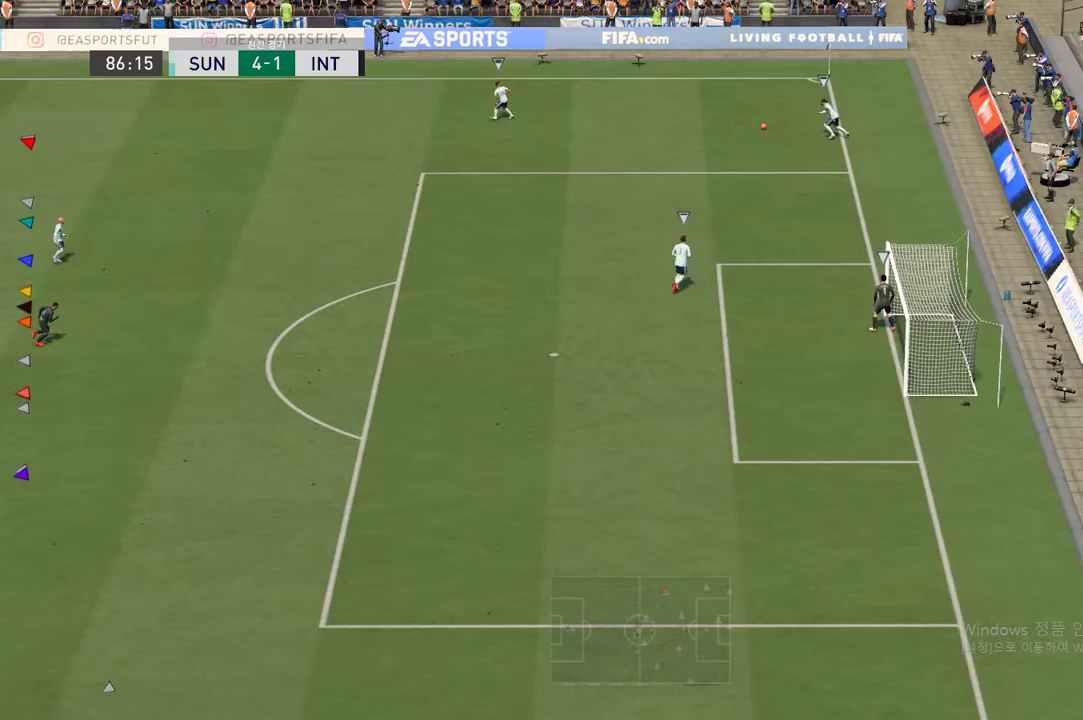
{"buttons": [], "left_stick": "right", "events": [[367, "left_stick", "right"]]}
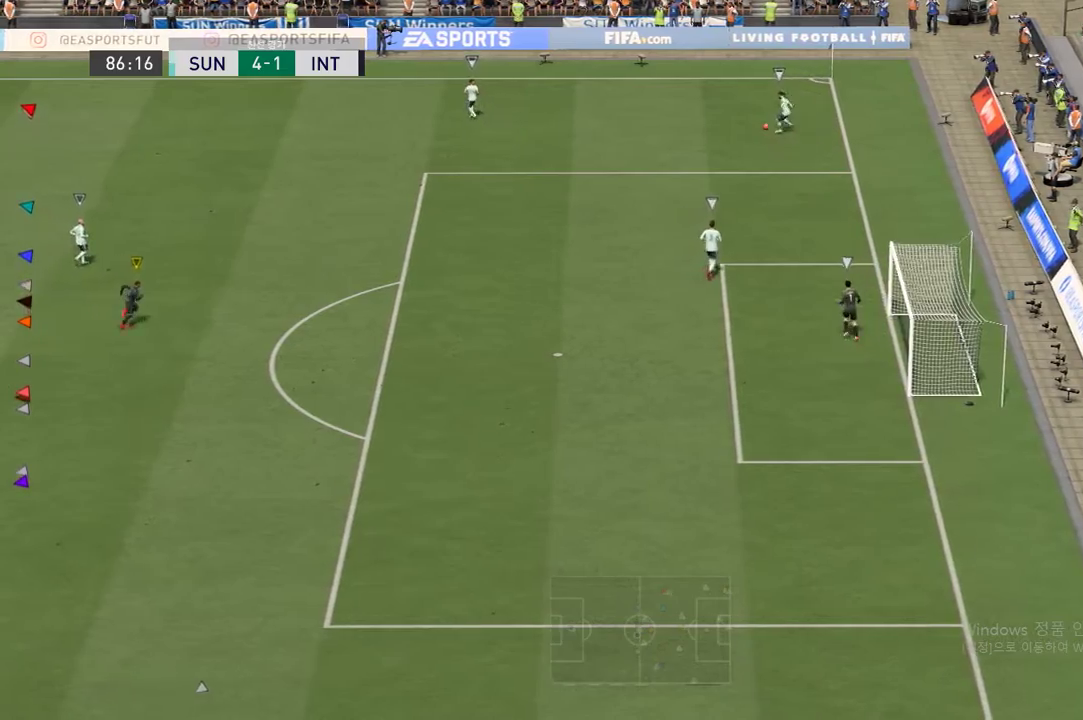
{"buttons": [], "left_stick": "up-right", "events": [[183, "left_stick", "up-right"]]}
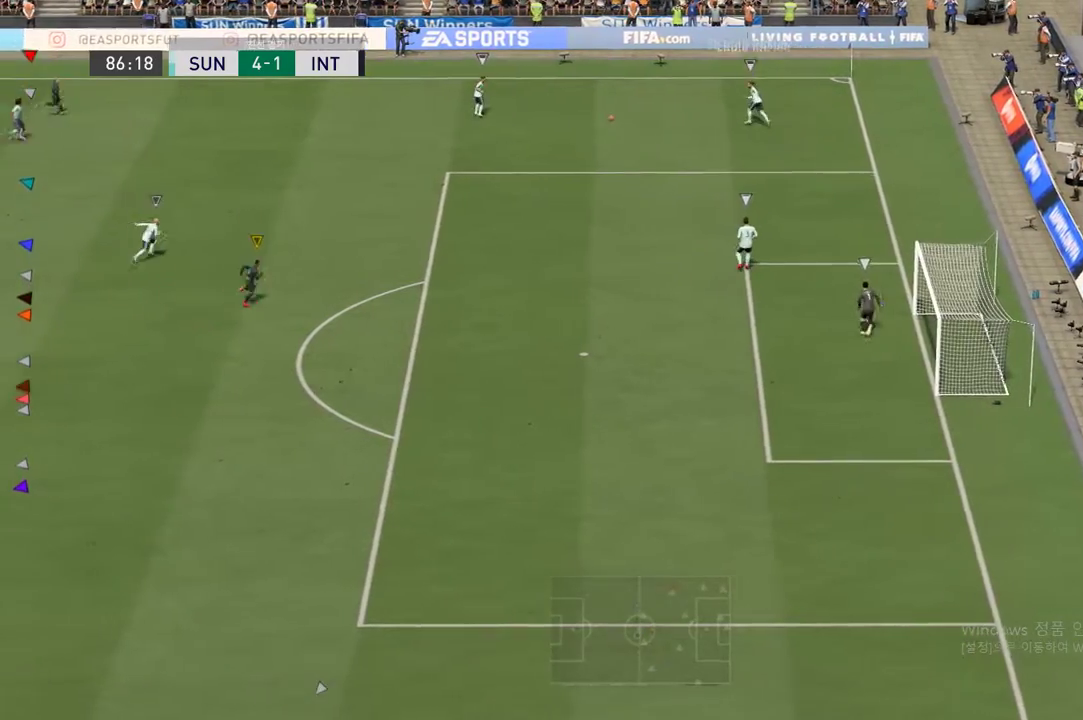
{"buttons": [], "left_stick": "center", "events": [[200, "left_stick", "center"]]}
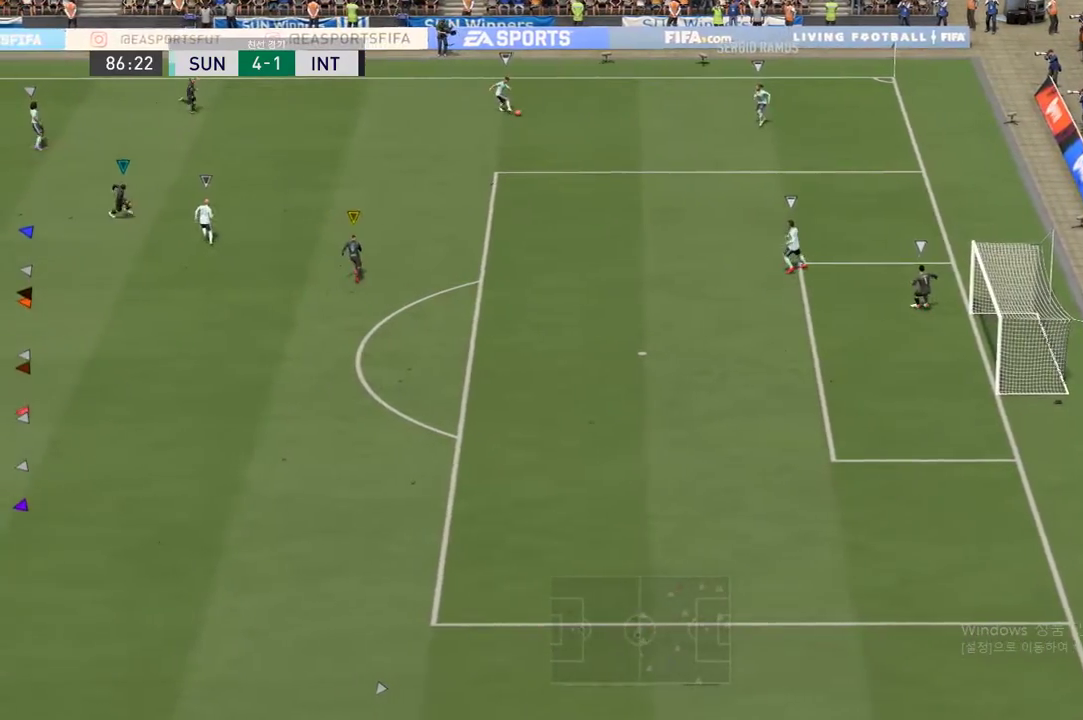
{"buttons": [], "left_stick": "up", "events": [[17, "left_stick", "up"]]}
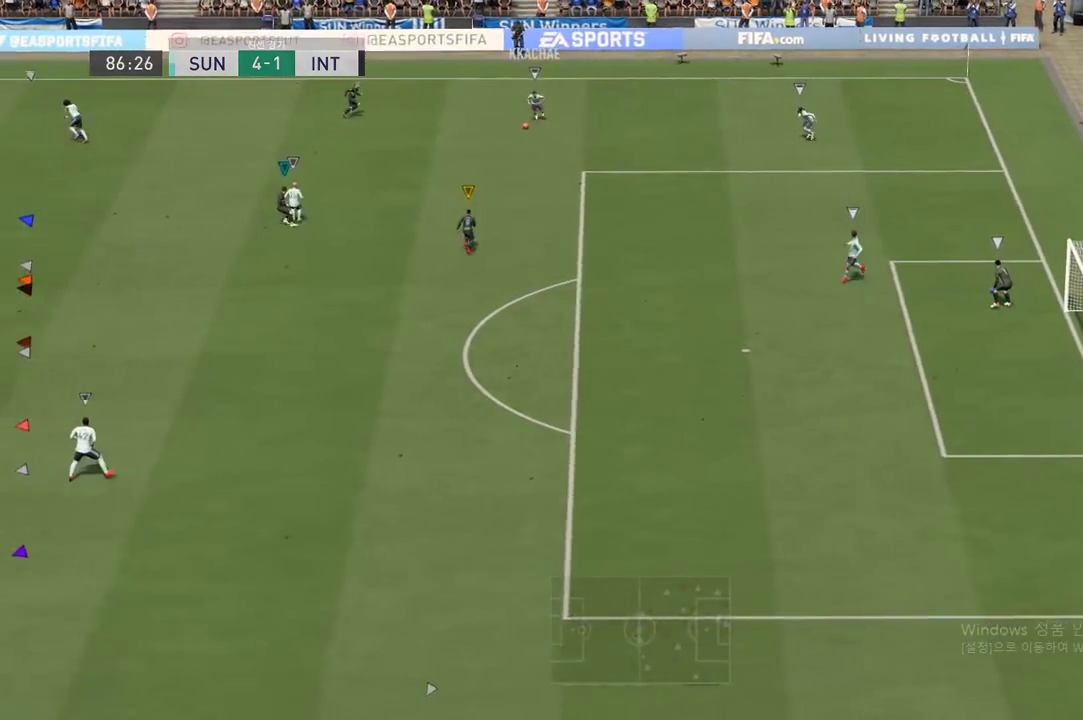
{"buttons": [], "left_stick": "up", "events": []}
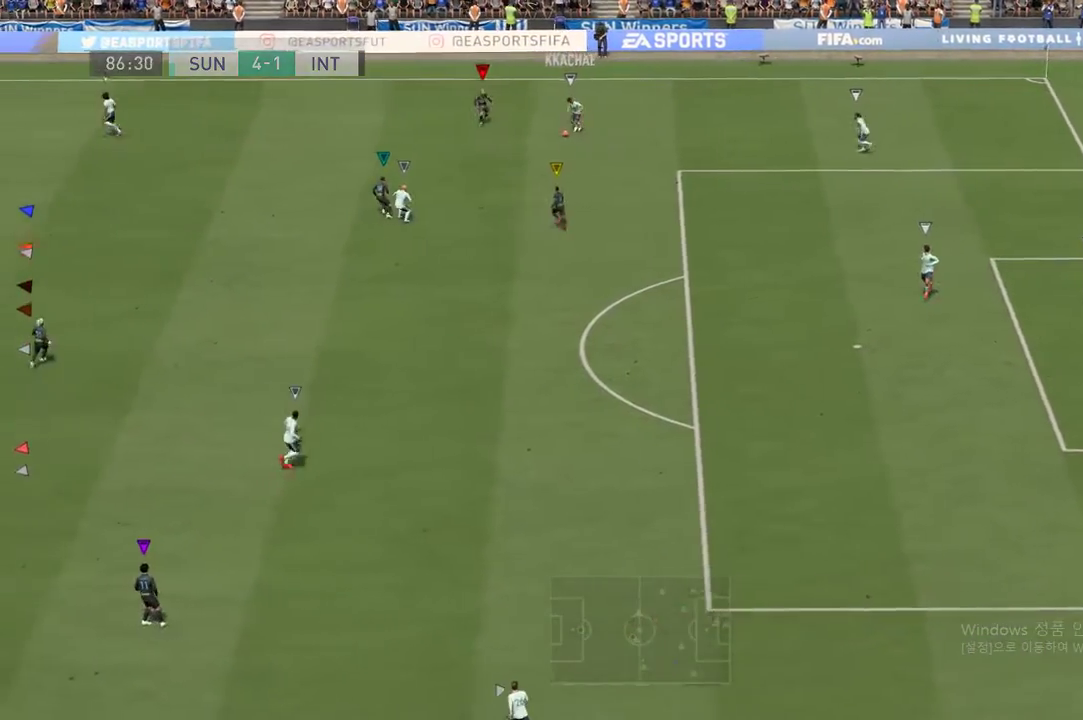
{"buttons": [], "left_stick": "up-left", "events": [[33, "left_stick", "center"], [300, "left_stick", "up-left"]]}
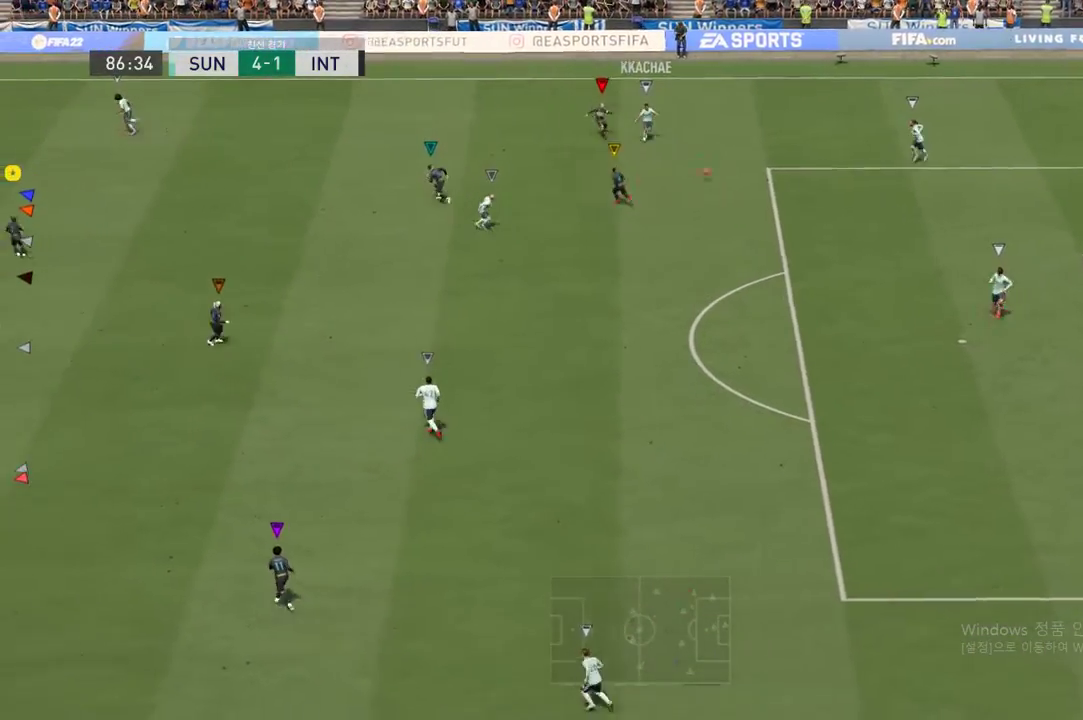
{"buttons": [], "left_stick": "down-right", "events": [[183, "left_stick", "up-right"], [300, "left_stick", "down-right"]]}
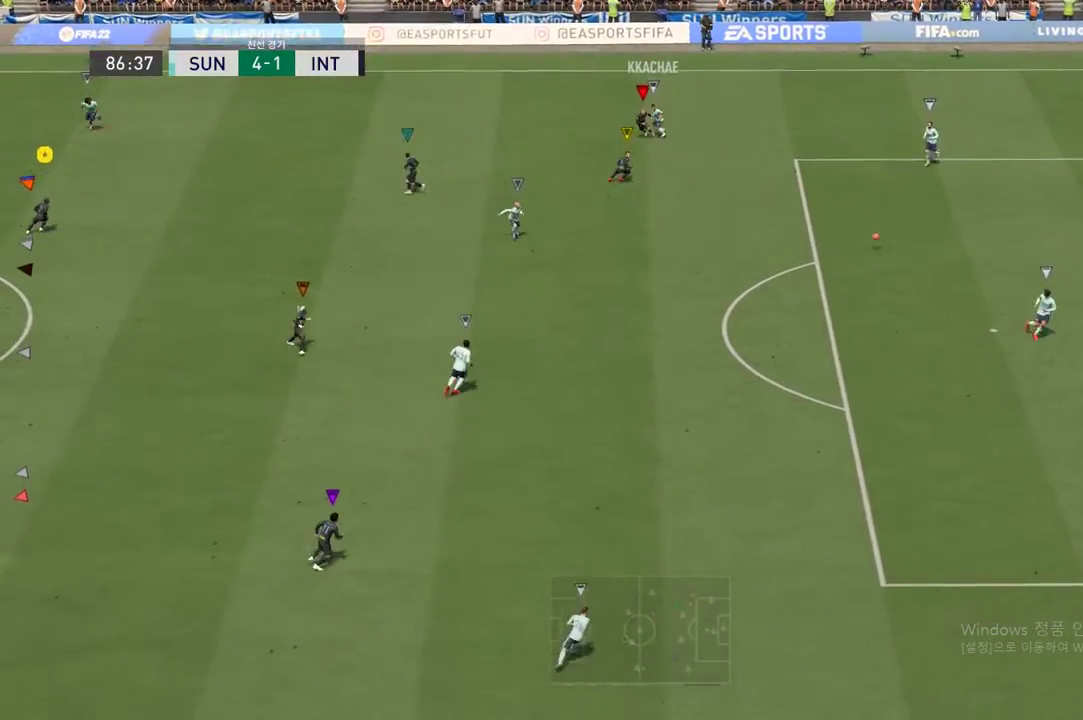
{"buttons": [], "left_stick": "down", "events": [[350, "left_stick", "down"]]}
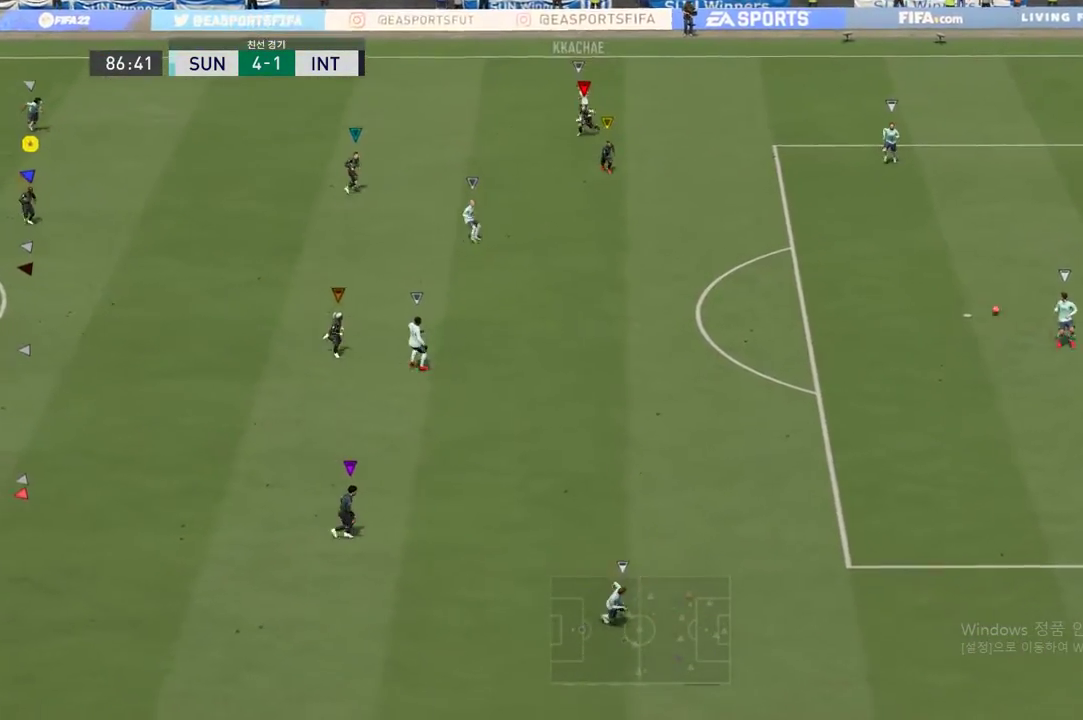
{"buttons": [], "left_stick": "down", "events": []}
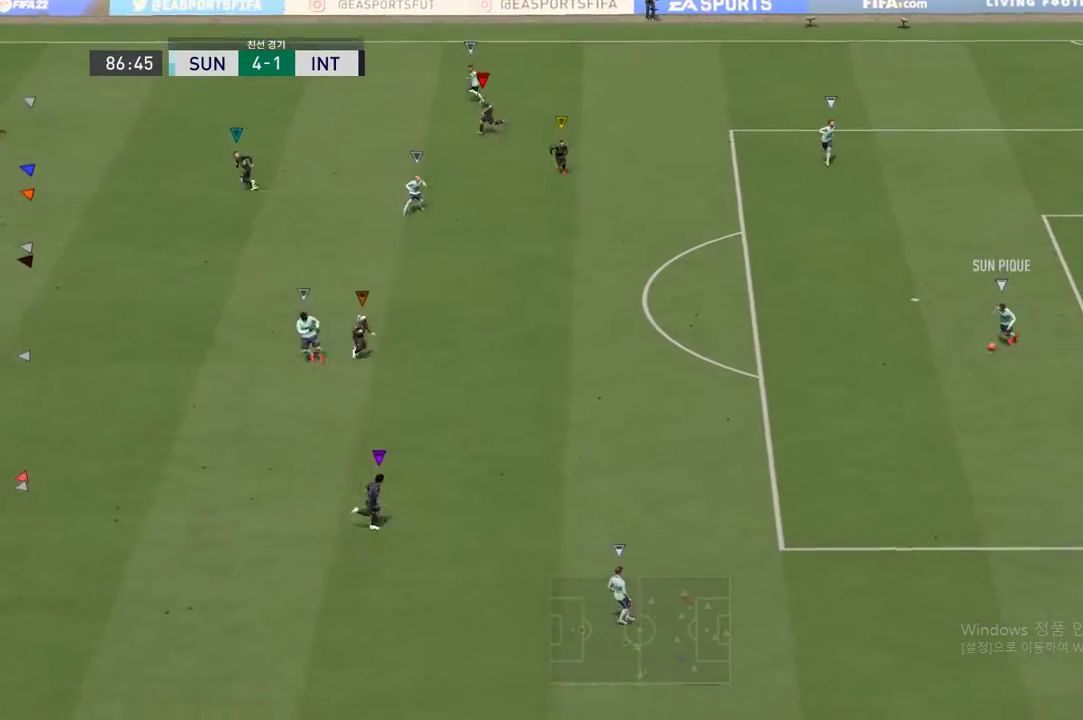
{"buttons": [], "left_stick": "down", "events": []}
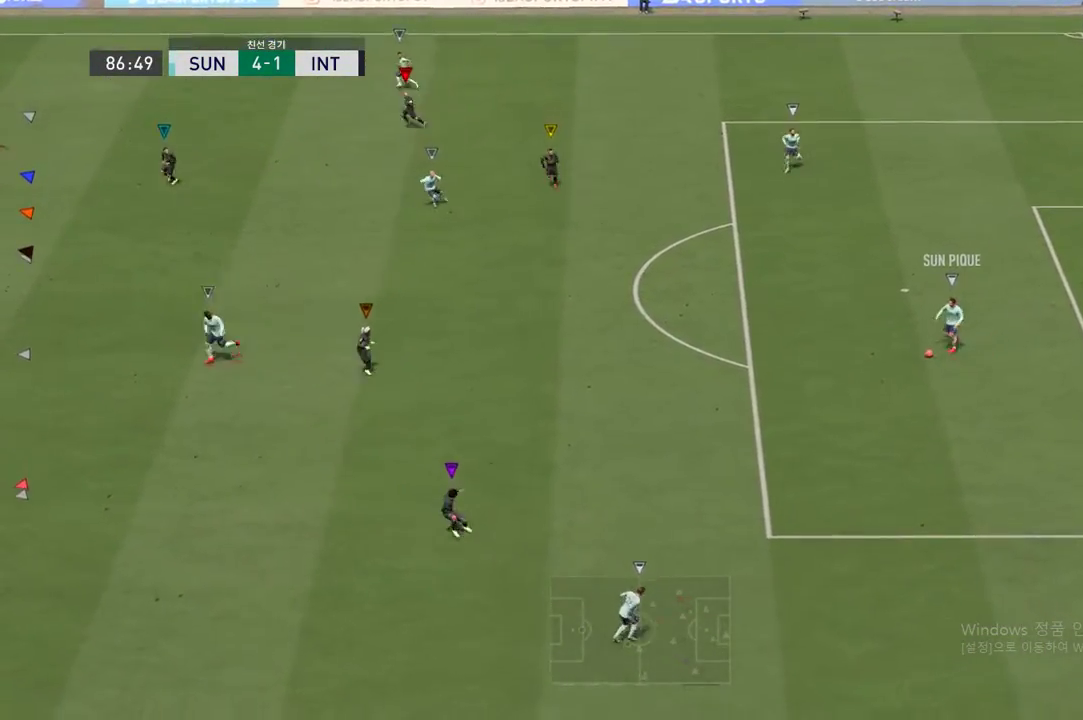
{"buttons": [], "left_stick": "down", "events": []}
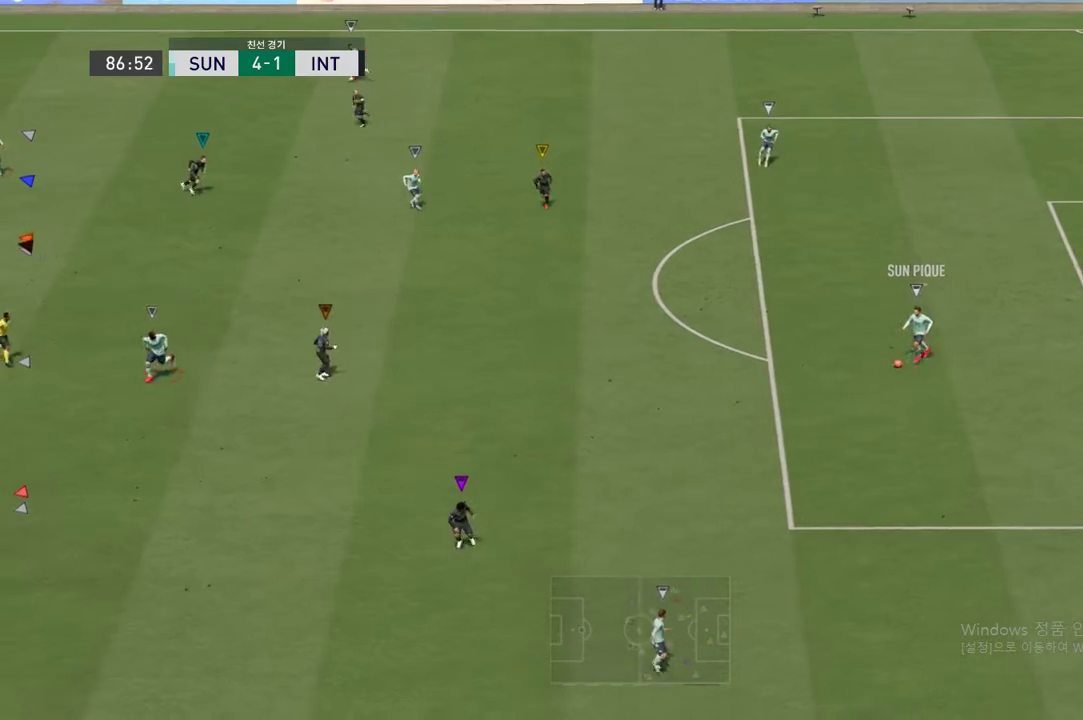
{"buttons": [], "left_stick": "down", "events": []}
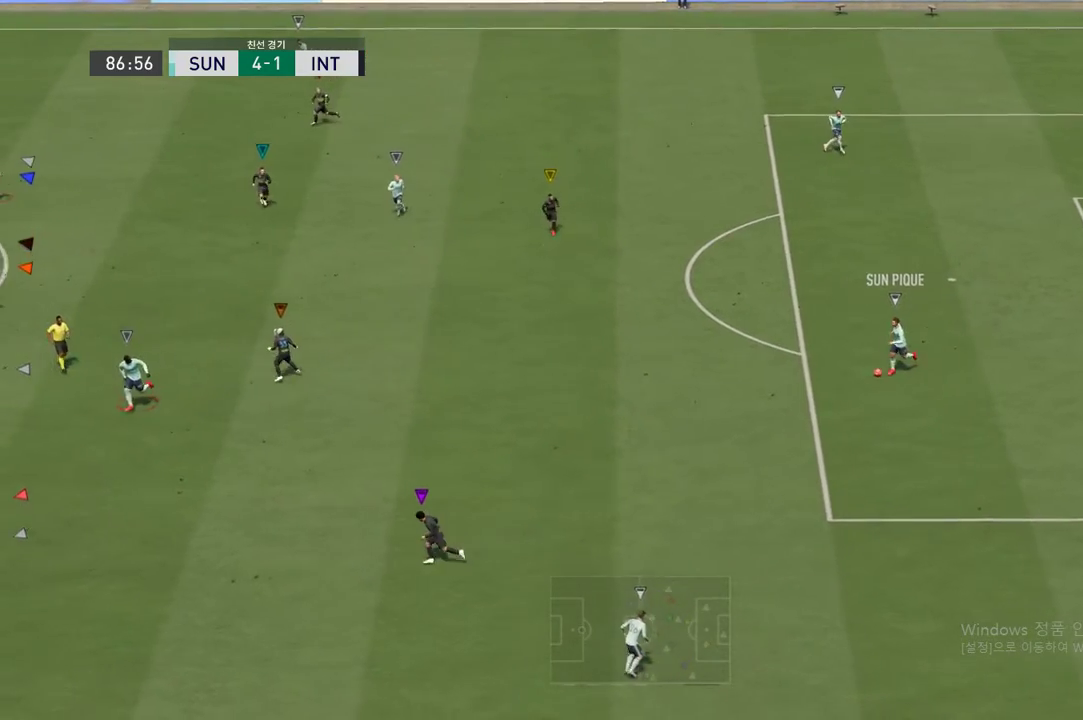
{"buttons": [], "left_stick": "center", "events": [[167, "left_stick", "center"]]}
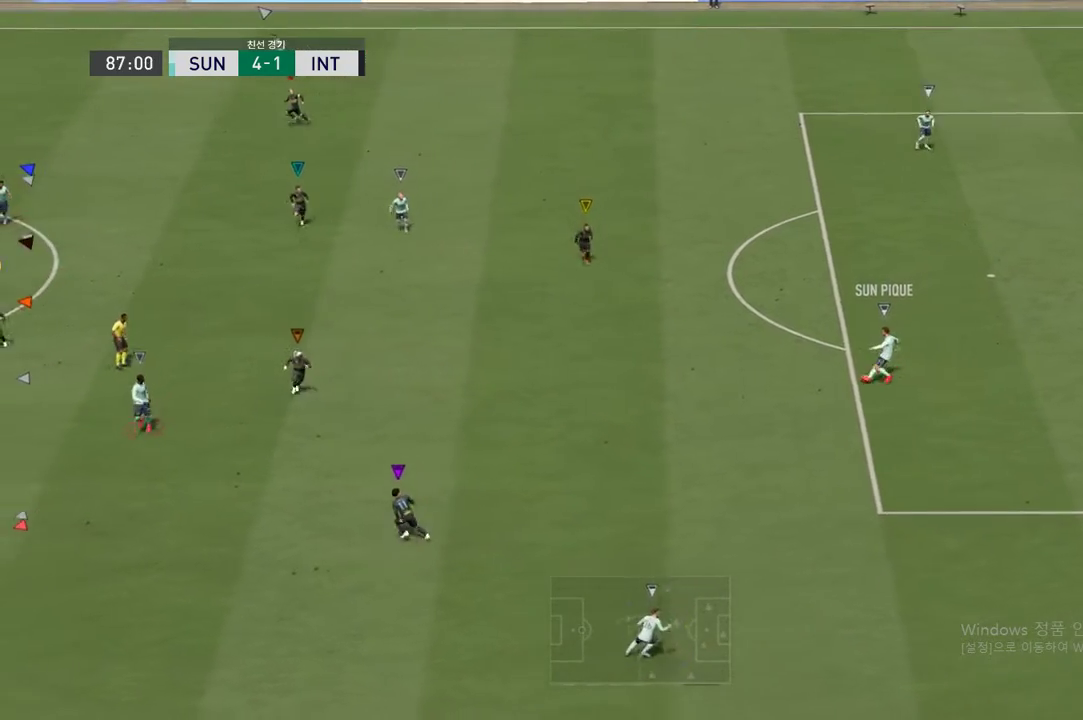
{"buttons": [], "left_stick": "down", "events": [[183, "left_stick", "down"]]}
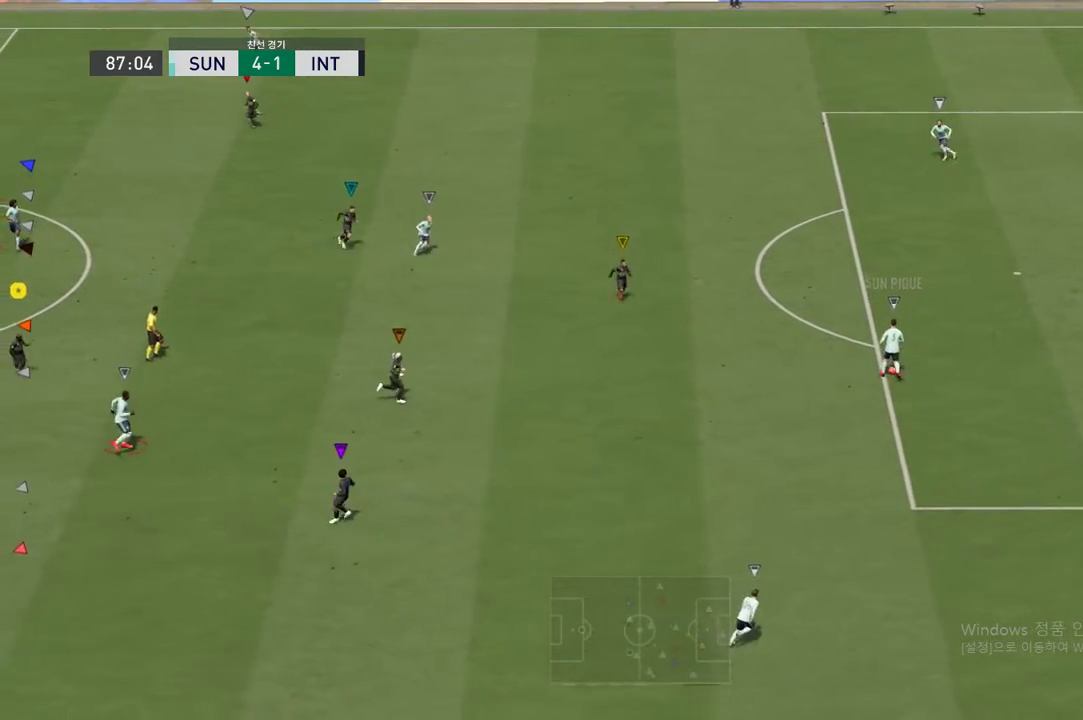
{"buttons": [], "left_stick": "up-right", "events": [[83, "left_stick", "down-right"], [367, "left_stick", "up-right"]]}
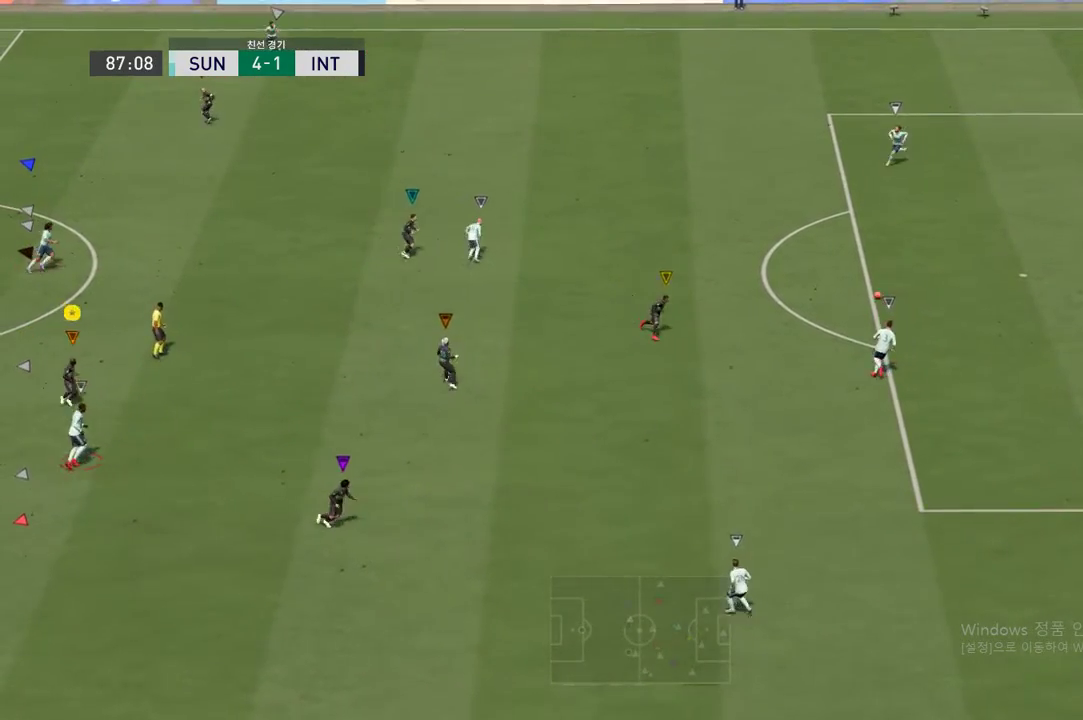
{"buttons": [], "left_stick": "up", "events": [[433, "left_stick", "up"]]}
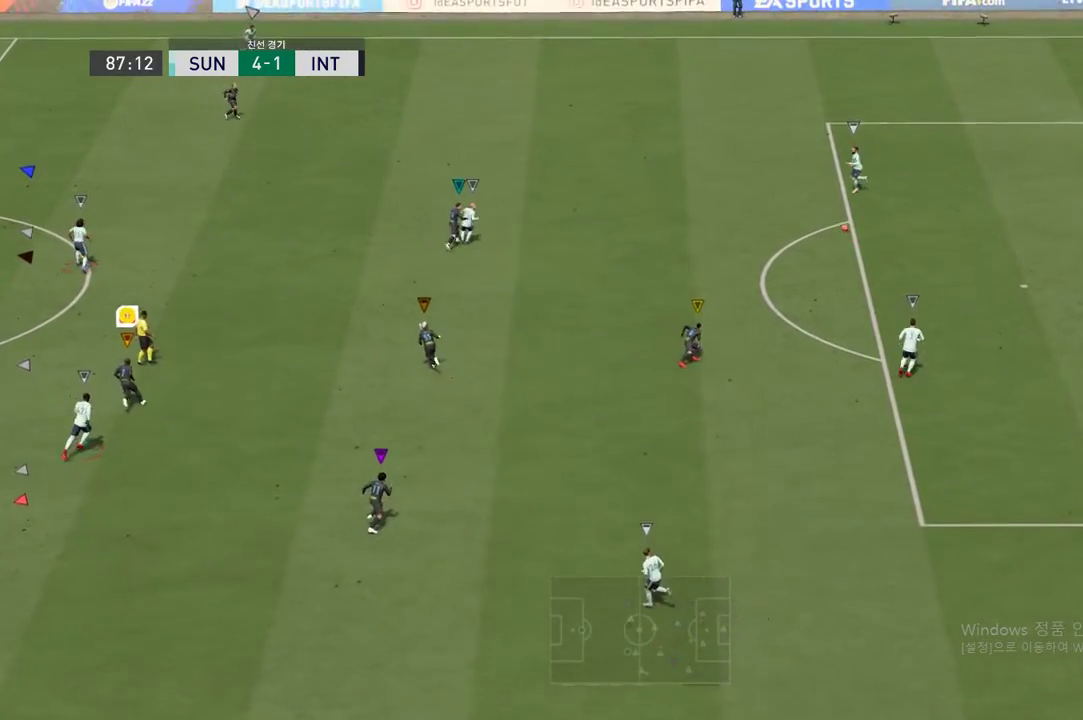
{"buttons": [], "left_stick": "up", "events": []}
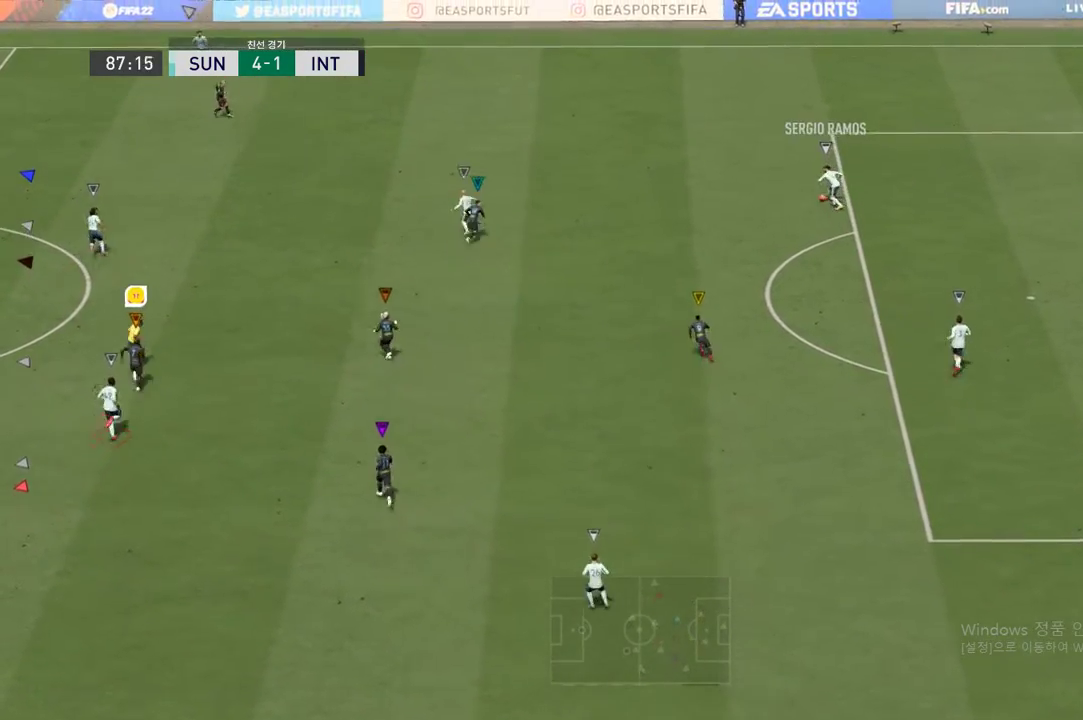
{"buttons": [], "left_stick": "up", "events": []}
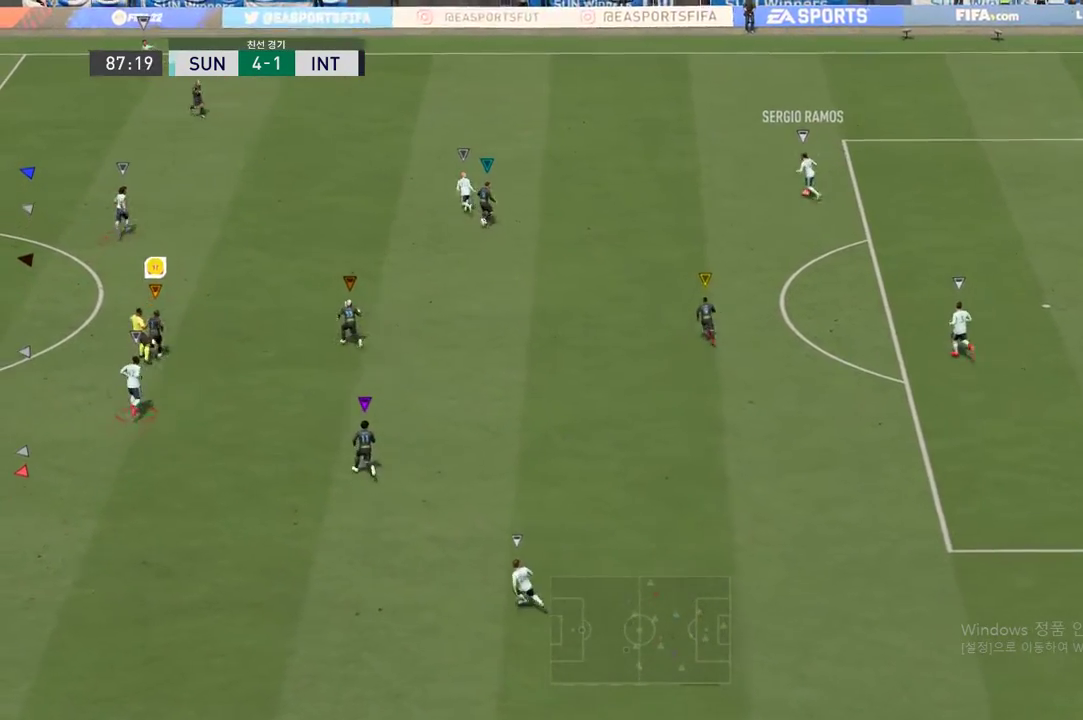
{"buttons": [], "left_stick": "up", "events": []}
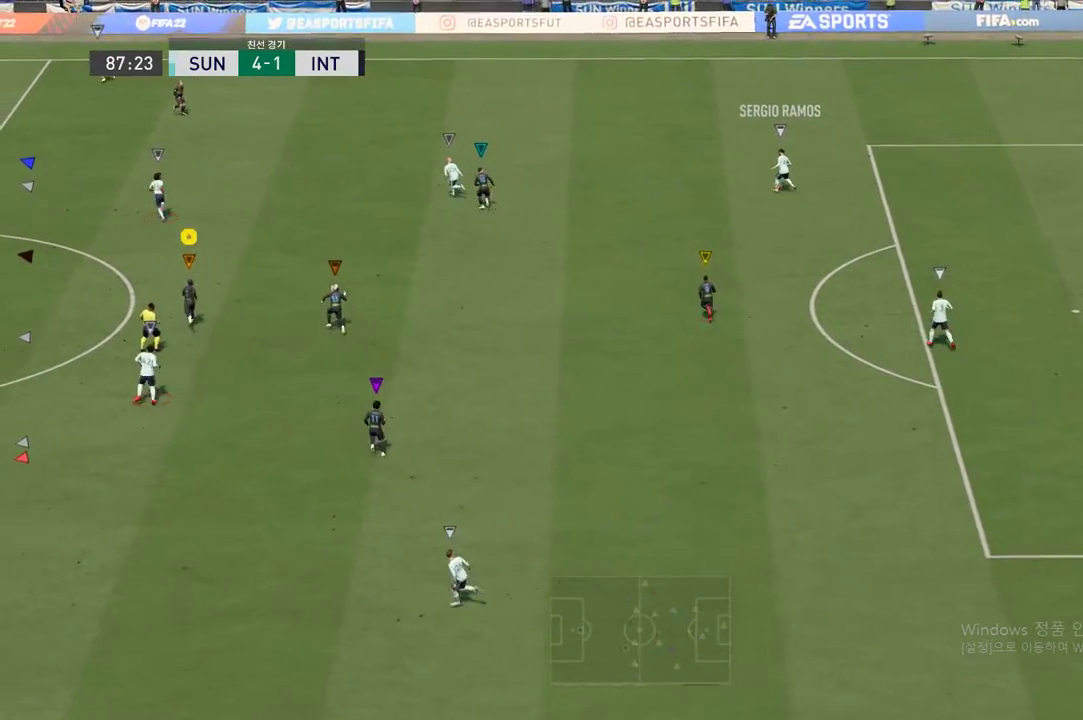
{"buttons": [], "left_stick": "up", "events": []}
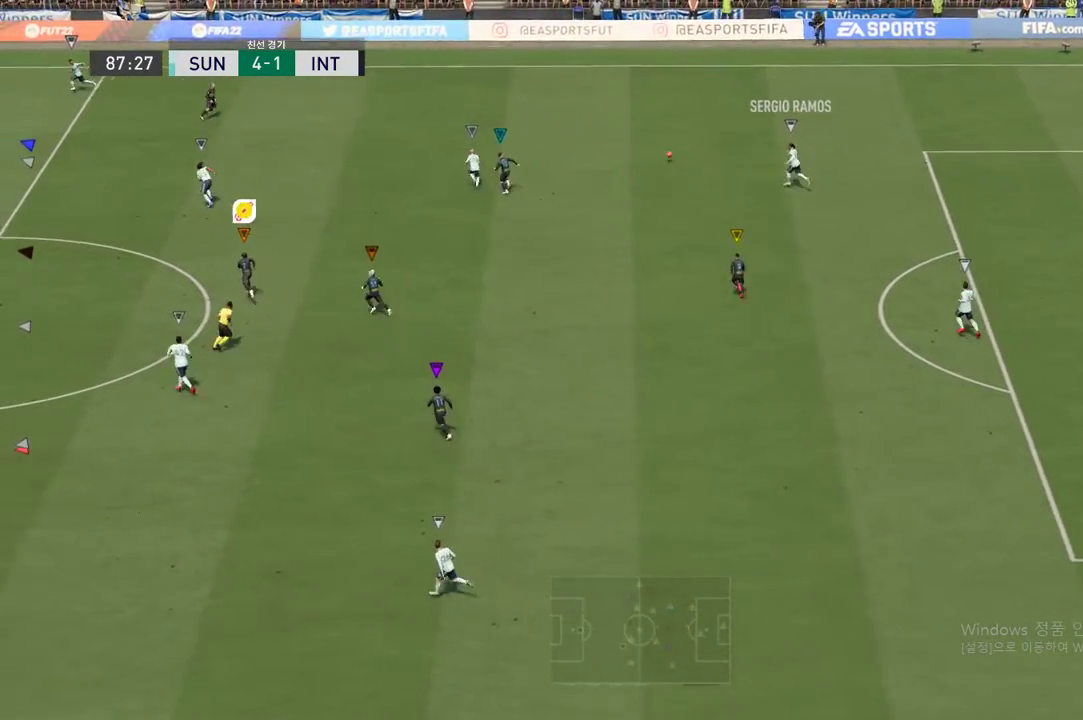
{"buttons": [], "left_stick": "up", "events": []}
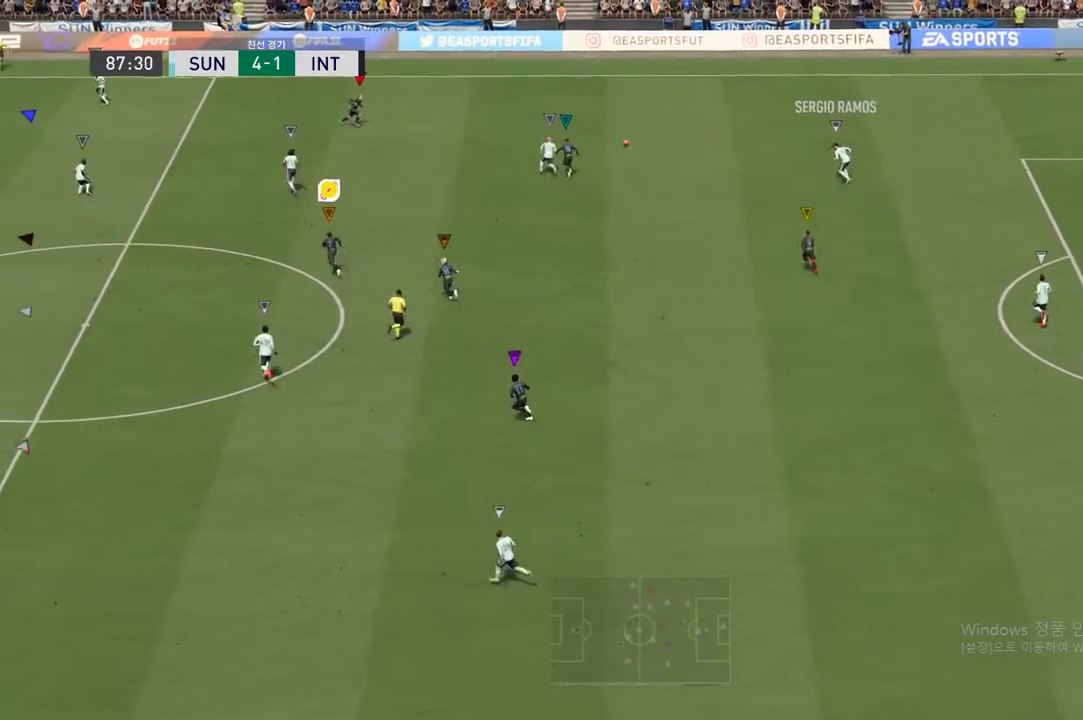
{"buttons": [], "left_stick": "down-right", "events": [[333, "left_stick", "center"], [433, "left_stick", "down-right"]]}
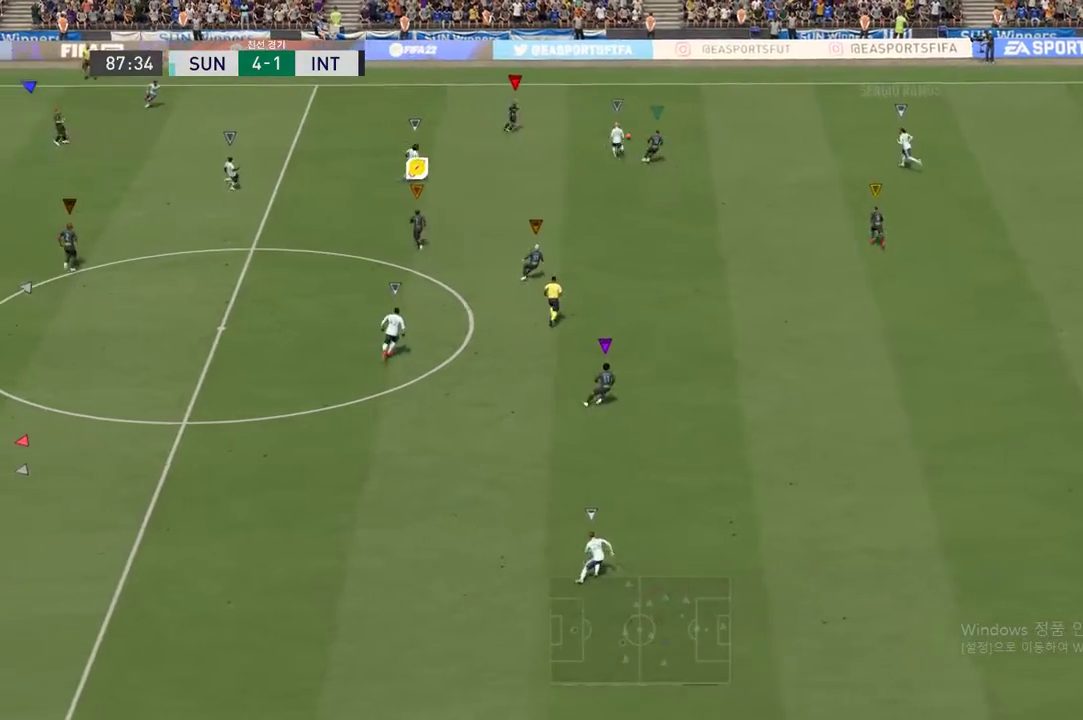
{"buttons": [], "left_stick": "right", "events": [[17, "left_stick", "right"]]}
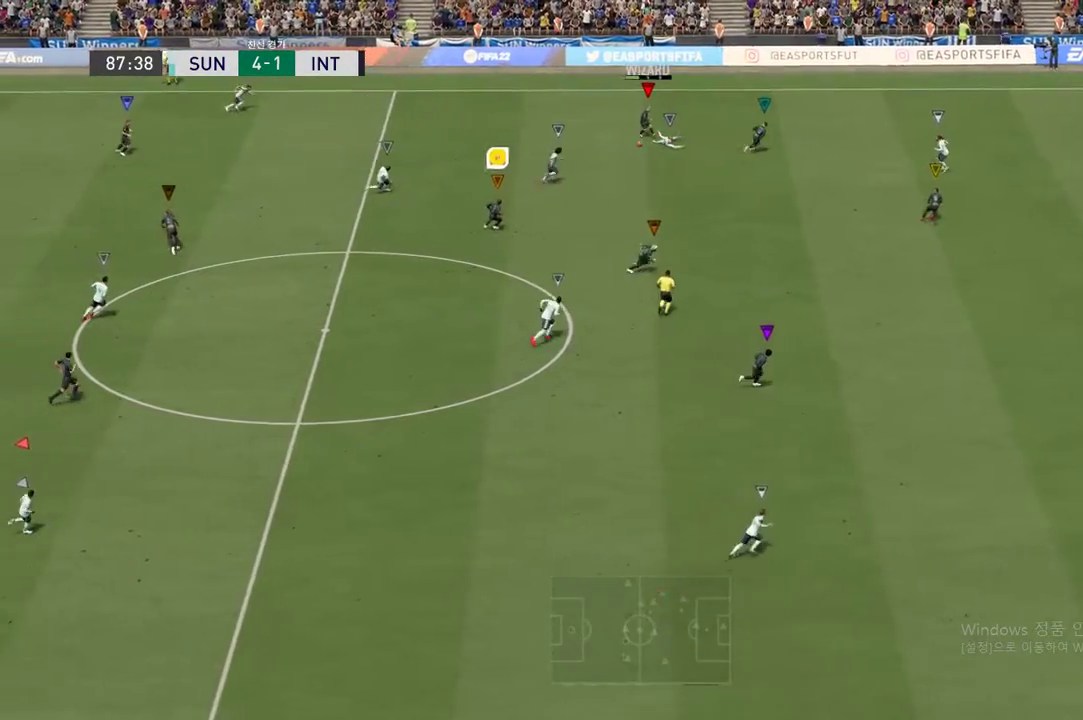
{"buttons": [], "left_stick": "down-right", "events": [[483, "left_stick", "down-right"]]}
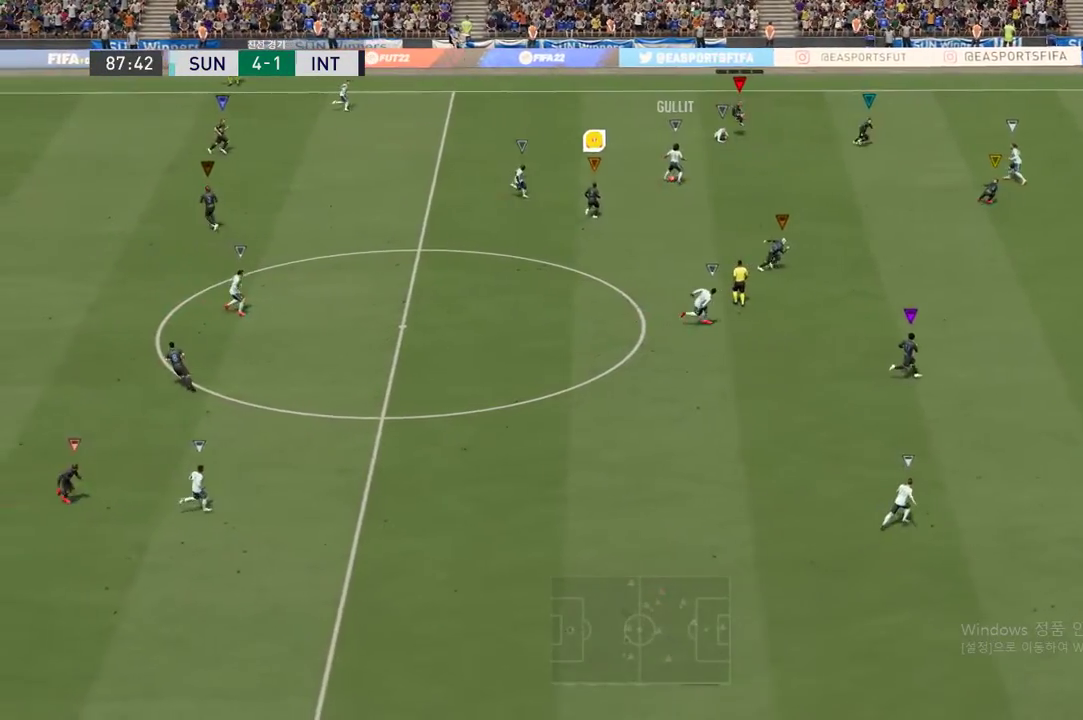
{"buttons": [], "left_stick": "down", "events": [[117, "left_stick", "down"]]}
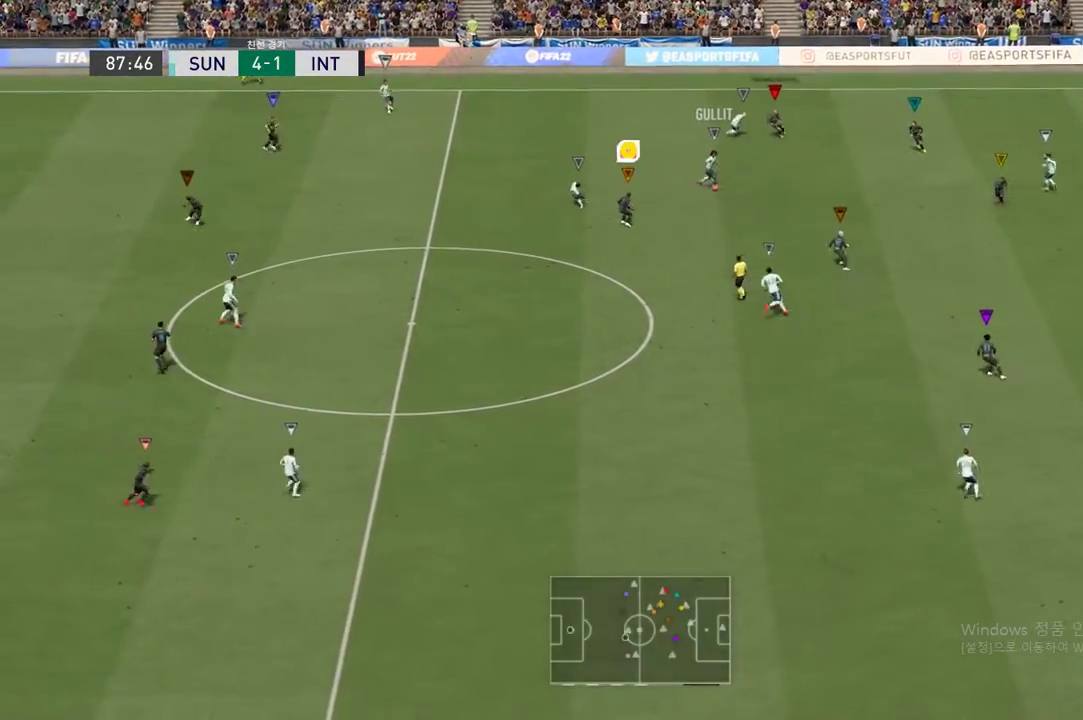
{"buttons": [], "left_stick": "left", "events": [[83, "left_stick", "down-left"], [300, "left_stick", "left"]]}